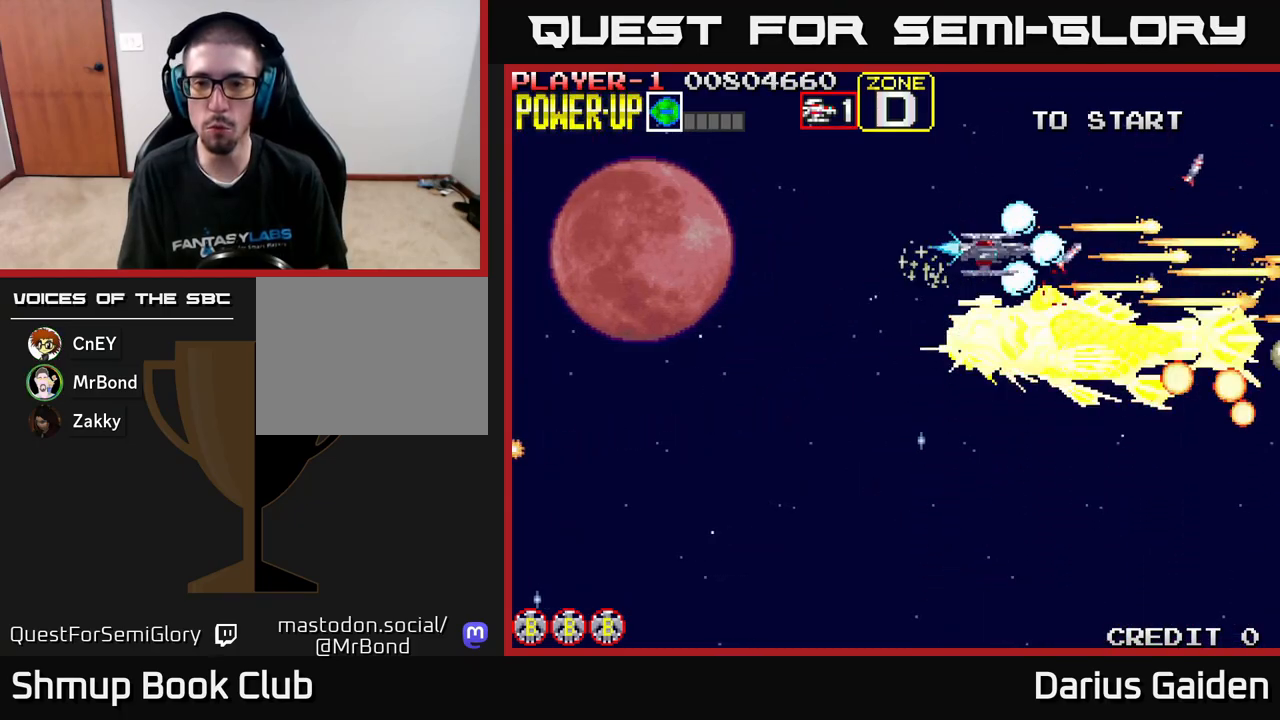
Gameplay with a controller (Xbox layout); each line is a JSON object with the inputs held at the frame after it. "events" lists button and stick changes between this image and that frame as [ms after this image, input, new state], when the widget could be followed in between. Not read: right_stick.
{"buttons": ["R2", "DPAD_LEFT"], "left_stick": "center", "events": [[483, "DPAD_UP", "up"]]}
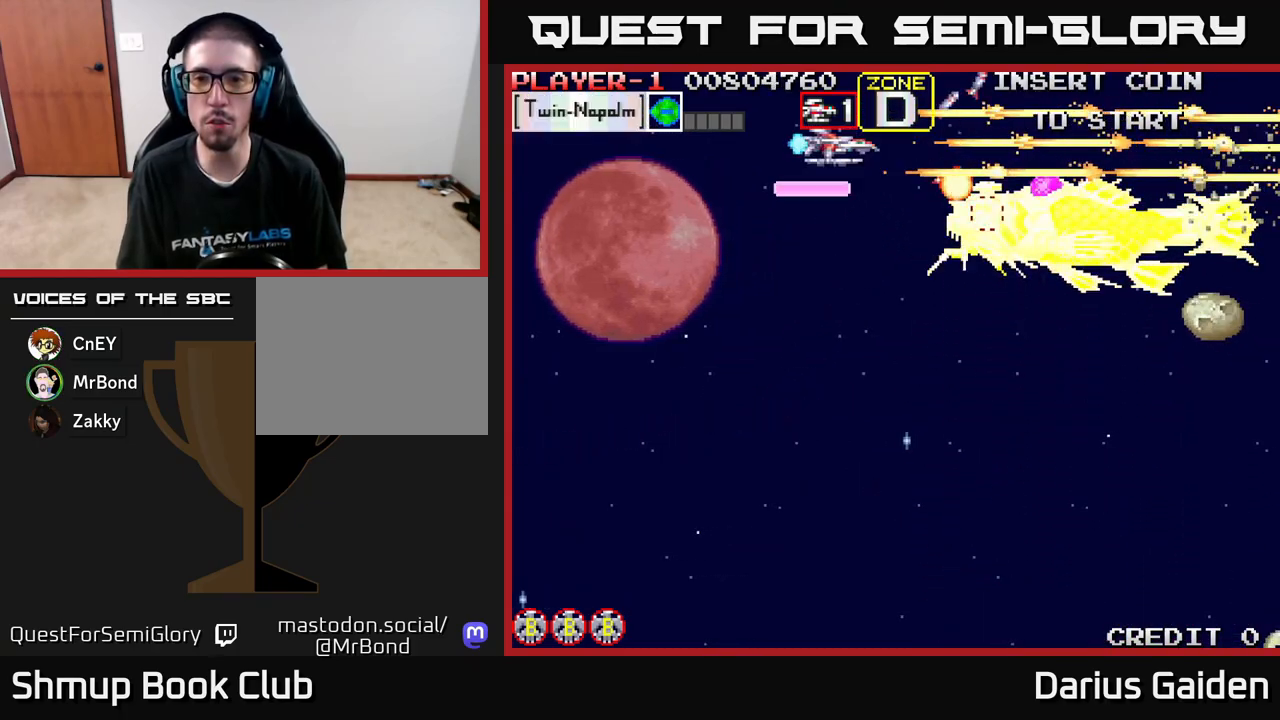
{"buttons": ["R2", "DPAD_DOWN", "DPAD_LEFT"], "left_stick": "center", "events": [[100, "DPAD_DOWN", "down"]]}
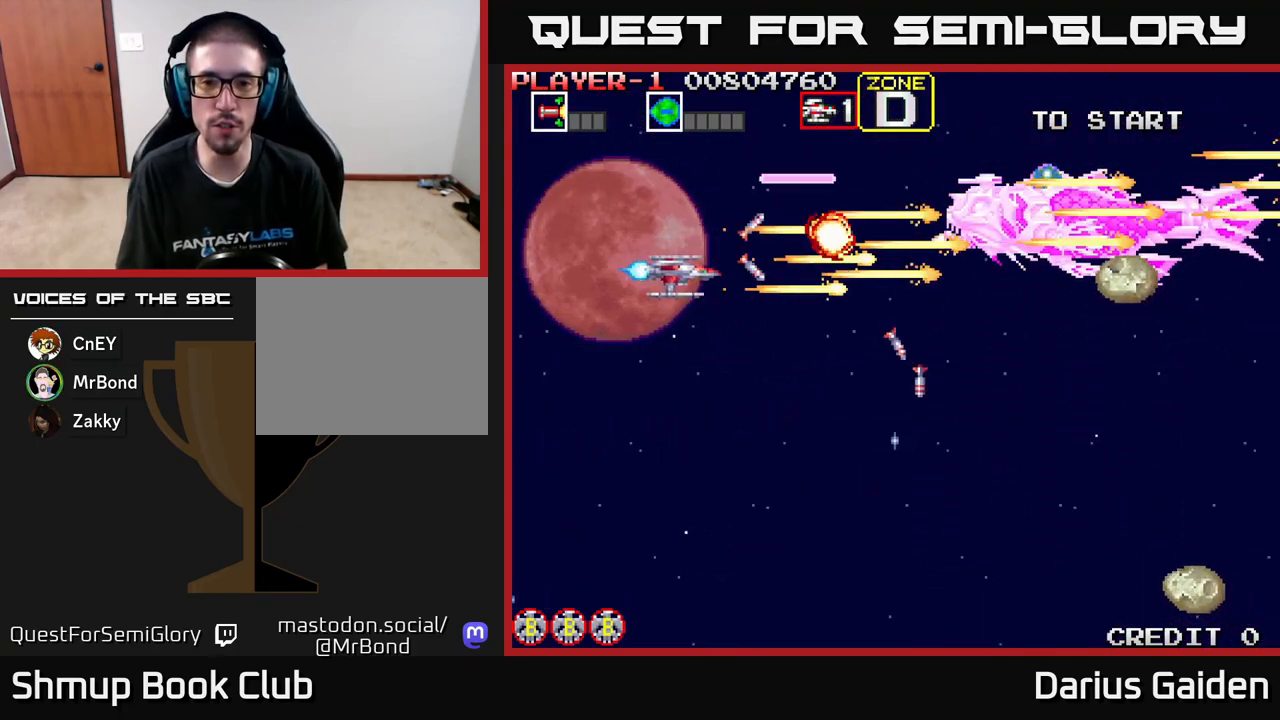
{"buttons": ["R2", "DPAD_DOWN", "DPAD_RIGHT"], "left_stick": "center", "events": [[50, "DPAD_LEFT", "up"], [483, "DPAD_RIGHT", "down"]]}
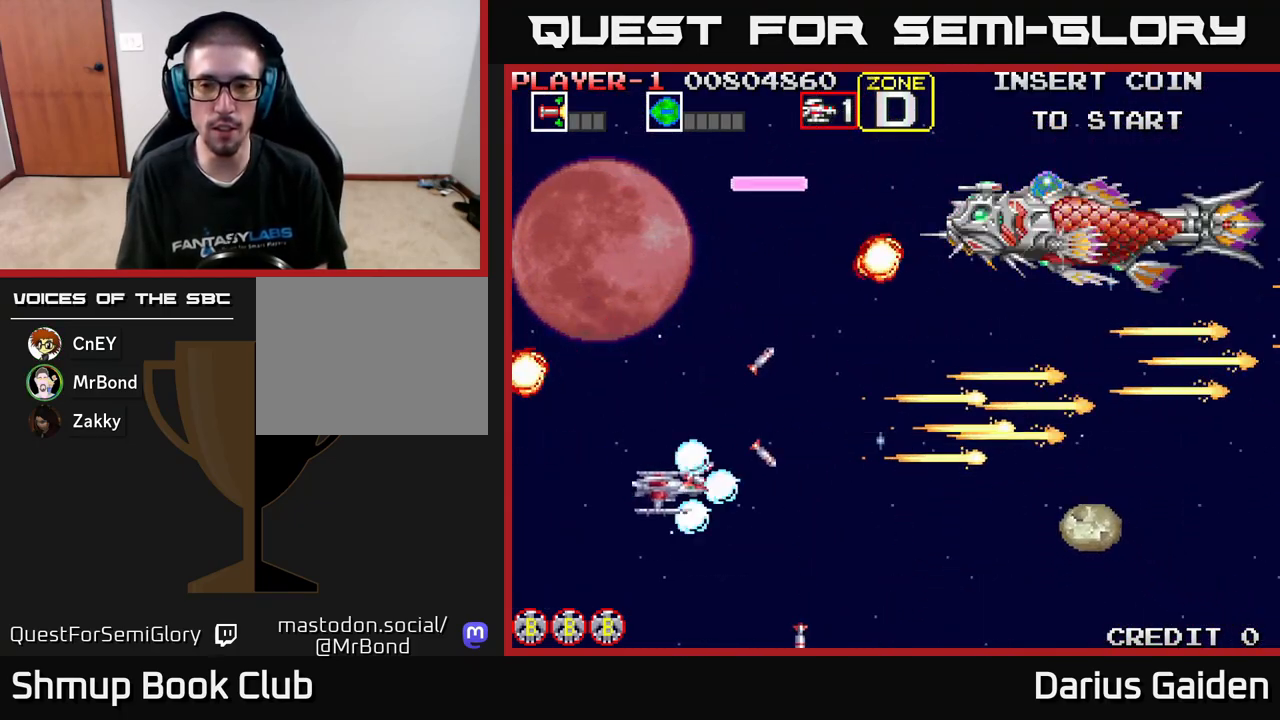
{"buttons": ["R2", "DPAD_RIGHT"], "left_stick": "center", "events": [[467, "DPAD_DOWN", "up"]]}
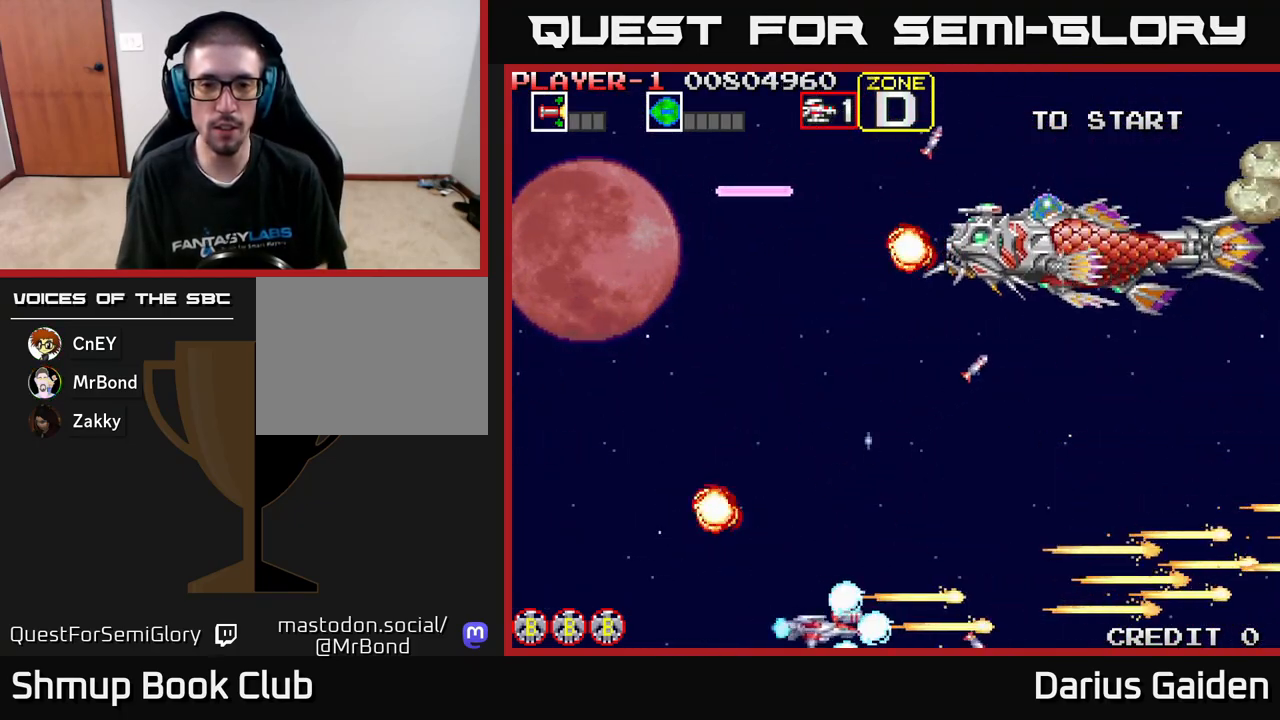
{"buttons": ["DPAD_UP", "DPAD_LEFT"], "left_stick": "center", "events": [[17, "R2", "up"], [83, "DPAD_RIGHT", "up"], [83, "DPAD_UP", "down"], [117, "DPAD_LEFT", "down"]]}
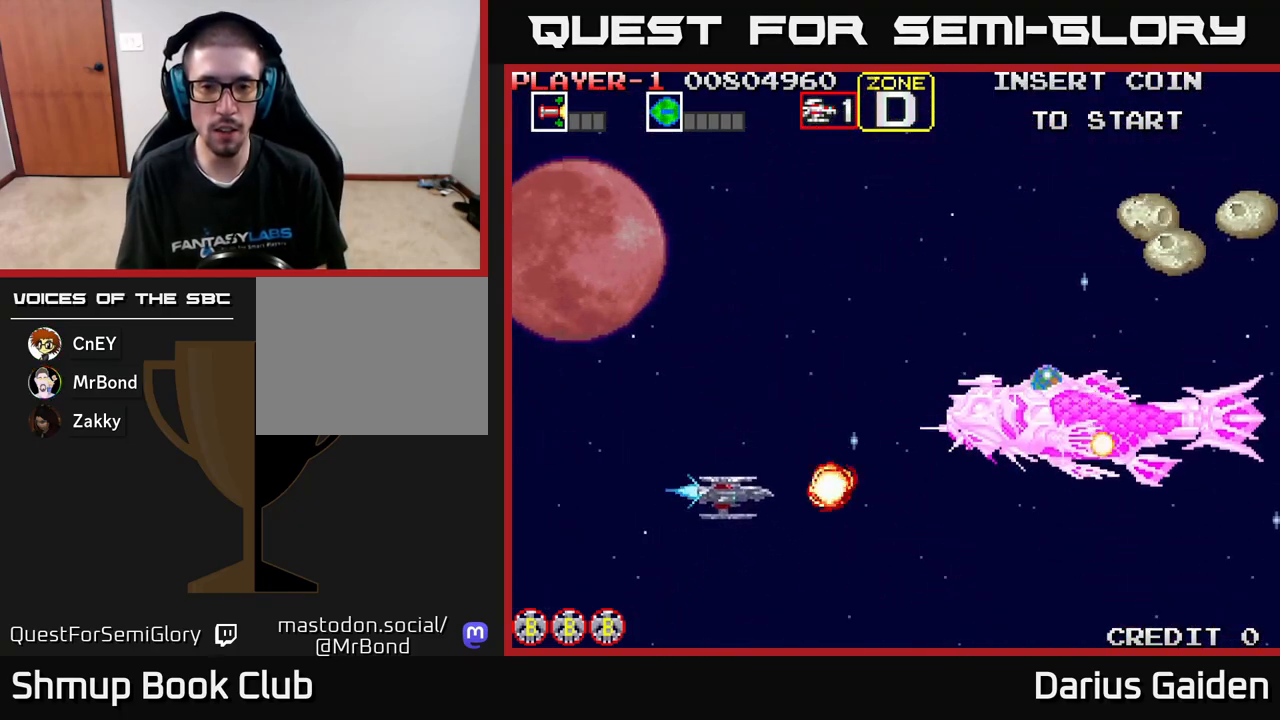
{"buttons": ["R2", "DPAD_UP", "DPAD_LEFT"], "left_stick": "center", "events": [[67, "R2", "down"], [133, "DPAD_LEFT", "up"], [217, "DPAD_RIGHT", "down"], [300, "DPAD_UP", "up"], [333, "DPAD_DOWN", "down"], [400, "DPAD_RIGHT", "up"], [450, "DPAD_DOWN", "up"], [467, "DPAD_LEFT", "down"], [483, "DPAD_UP", "down"]]}
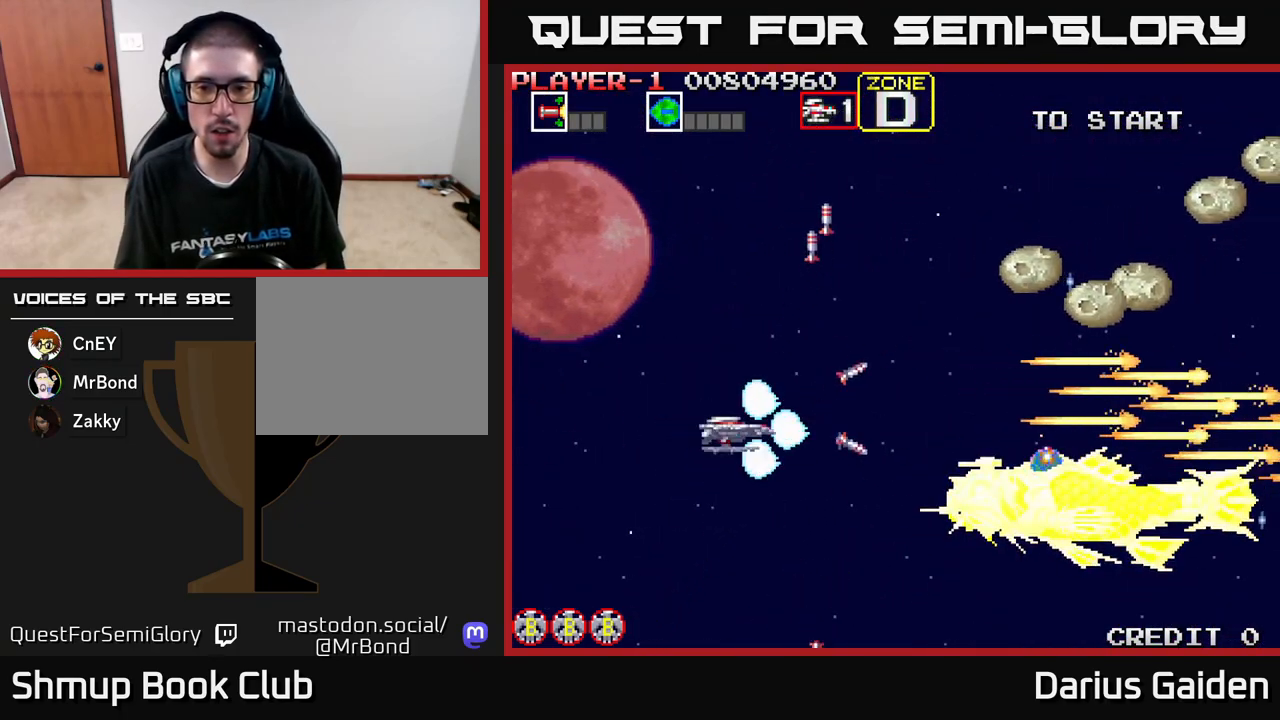
{"buttons": ["R2", "DPAD_UP"], "left_stick": "center", "events": [[83, "DPAD_LEFT", "up"], [333, "DPAD_RIGHT", "down"], [367, "DPAD_UP", "up"], [467, "DPAD_RIGHT", "up"], [483, "DPAD_UP", "down"]]}
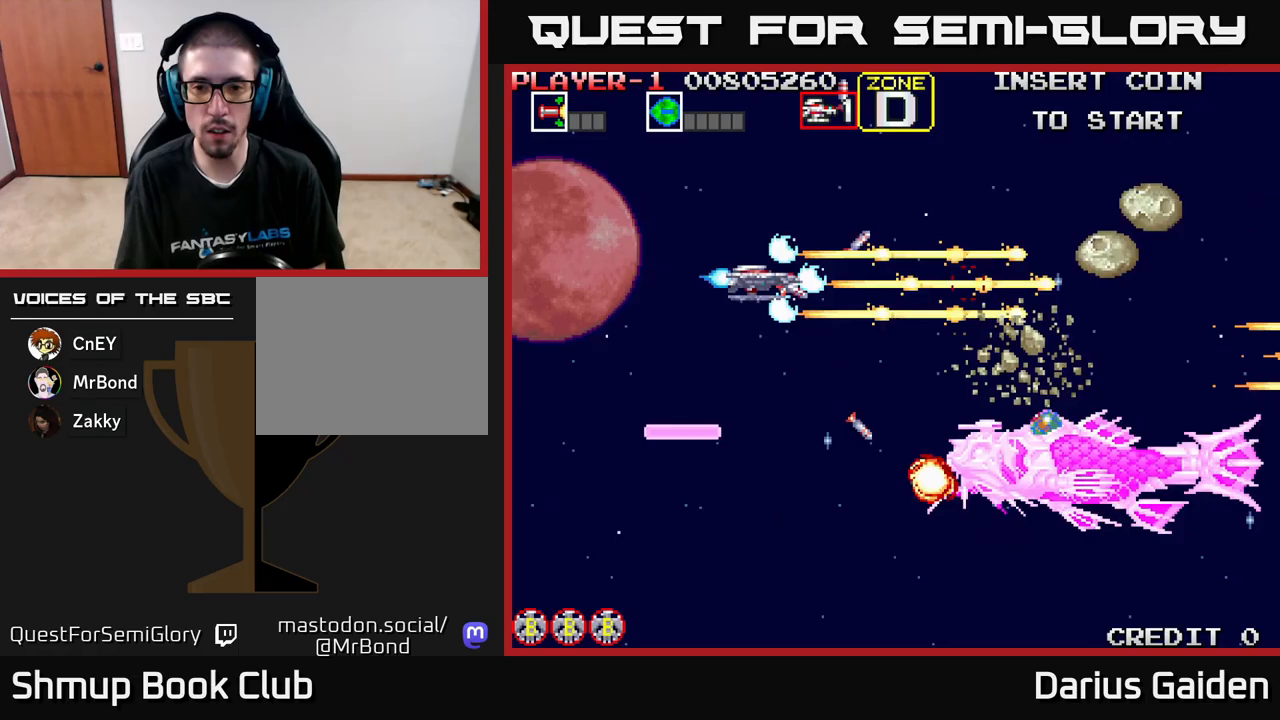
{"buttons": ["R2", "DPAD_RIGHT"], "left_stick": "center", "events": [[167, "DPAD_UP", "up"], [183, "DPAD_RIGHT", "down"], [217, "DPAD_DOWN", "down"], [250, "DPAD_RIGHT", "up"], [383, "DPAD_RIGHT", "down"], [417, "DPAD_DOWN", "up"]]}
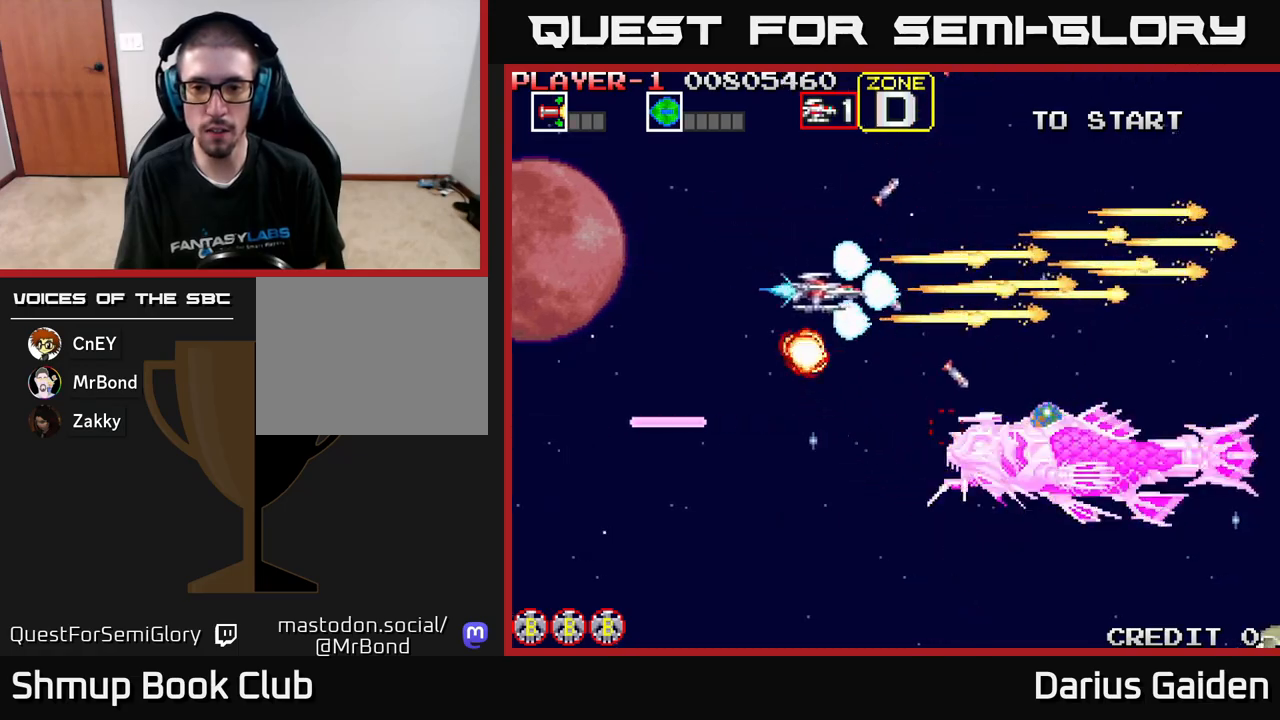
{"buttons": ["R2", "DPAD_RIGHT"], "left_stick": "center", "events": [[150, "DPAD_UP", "down"], [300, "DPAD_RIGHT", "up"], [417, "DPAD_UP", "up"], [433, "DPAD_RIGHT", "down"]]}
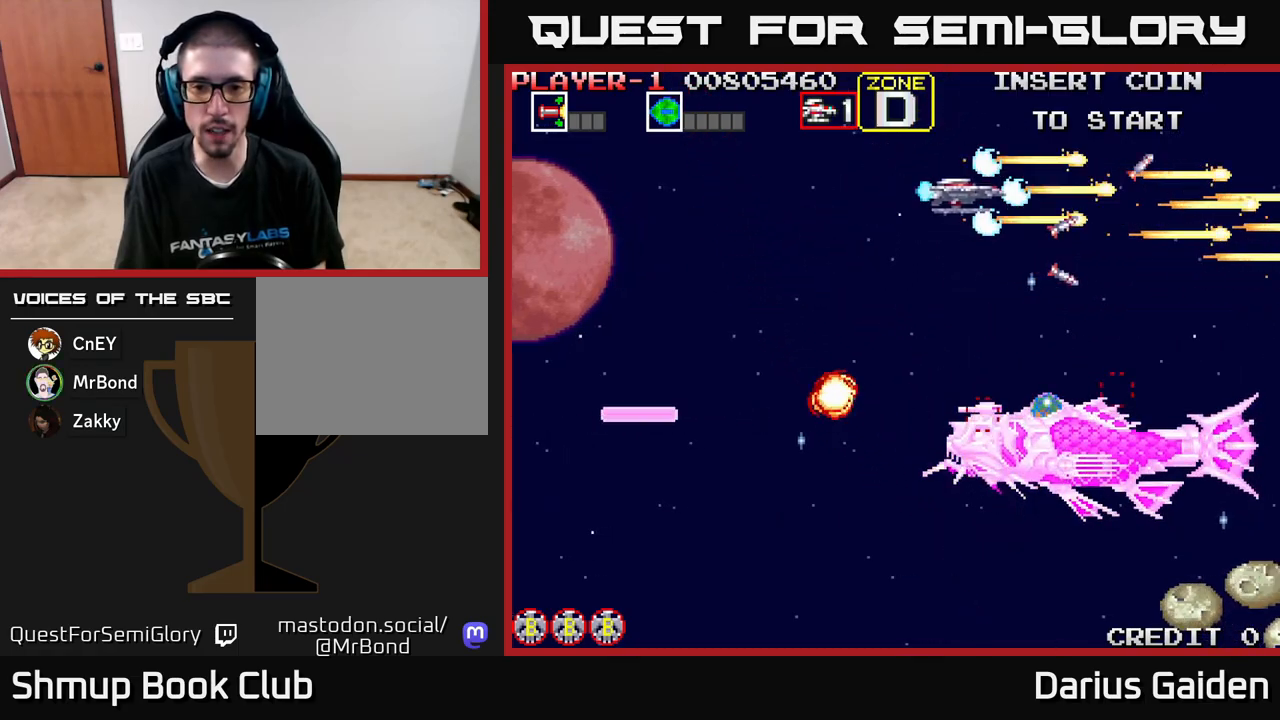
{"buttons": ["DPAD_DOWN"], "left_stick": "center", "events": [[117, "R2", "up"], [133, "DPAD_RIGHT", "up"], [167, "DPAD_LEFT", "down"], [300, "DPAD_UP", "down"], [367, "DPAD_LEFT", "up"], [367, "DPAD_UP", "up"], [417, "DPAD_DOWN", "down"], [417, "DPAD_RIGHT", "down"], [500, "DPAD_RIGHT", "up"]]}
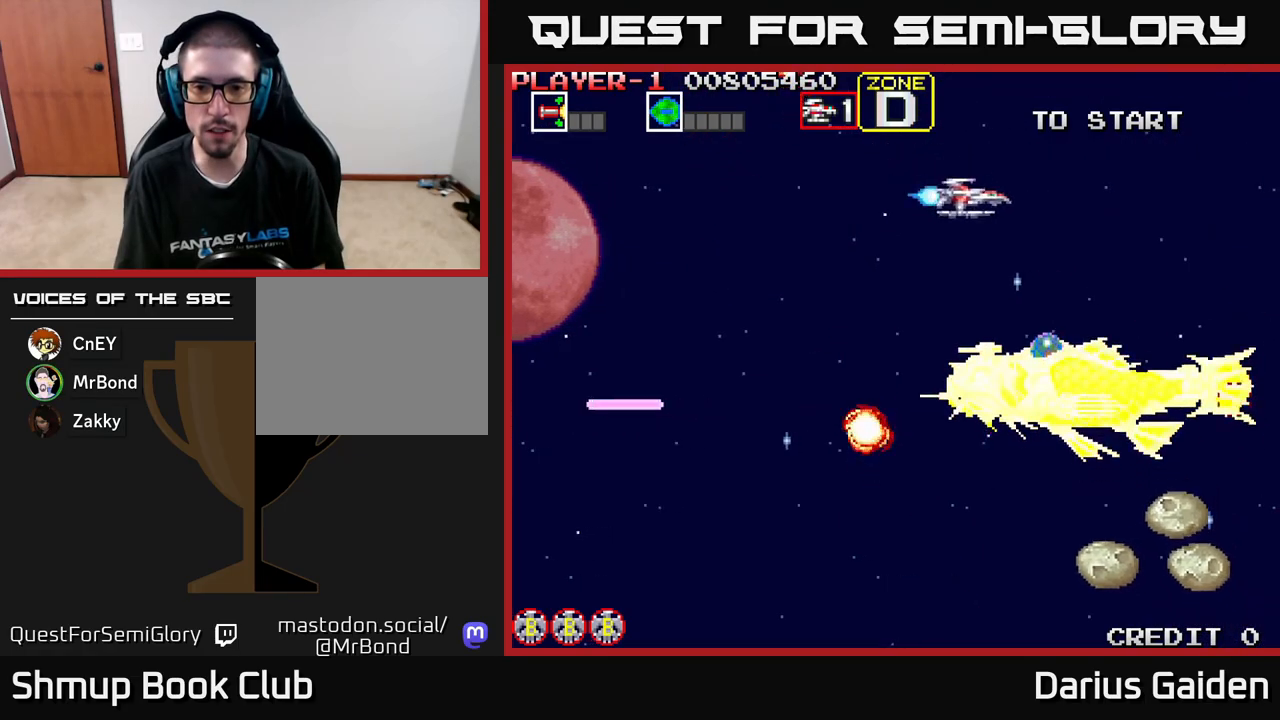
{"buttons": ["R2"], "left_stick": "center", "events": [[33, "DPAD_DOWN", "up"], [50, "DPAD_LEFT", "down"], [117, "R2", "down"], [167, "DPAD_UP", "down"], [200, "DPAD_LEFT", "up"], [400, "DPAD_UP", "up"]]}
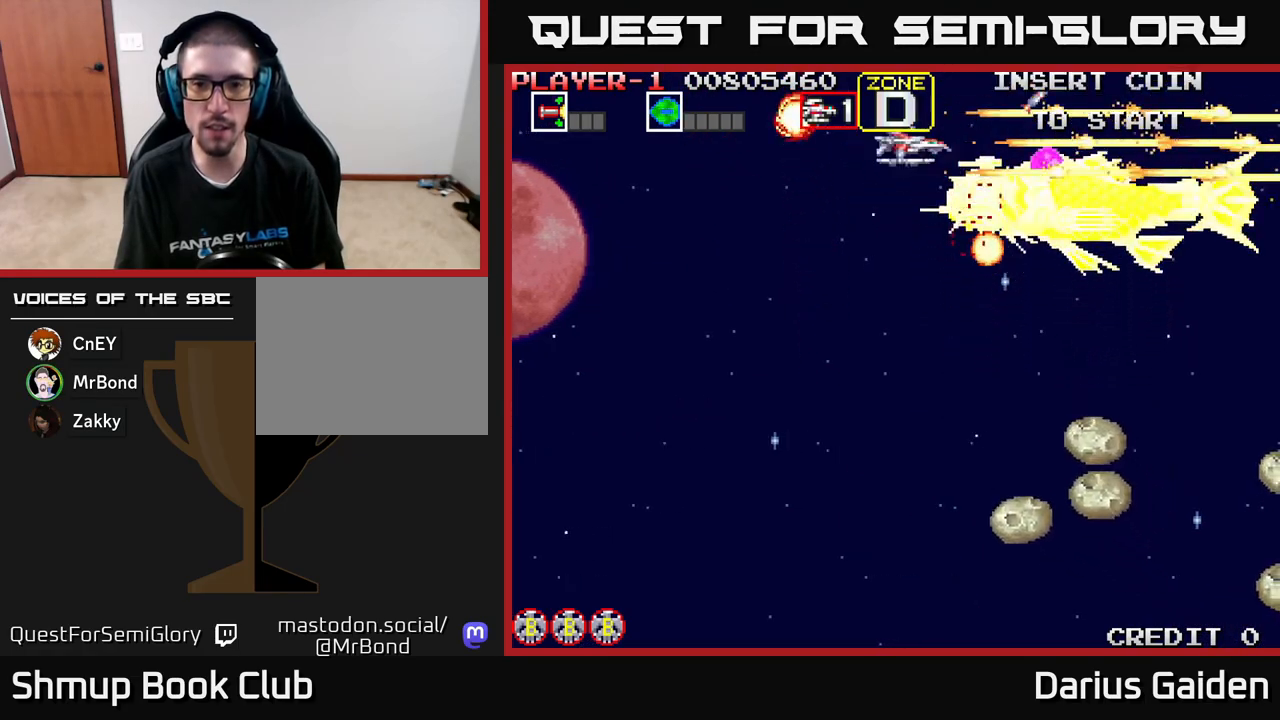
{"buttons": ["R2", "DPAD_DOWN", "DPAD_LEFT"], "left_stick": "center", "events": [[83, "DPAD_UP", "down"], [117, "DPAD_LEFT", "down"], [200, "DPAD_UP", "up"], [367, "DPAD_DOWN", "down"]]}
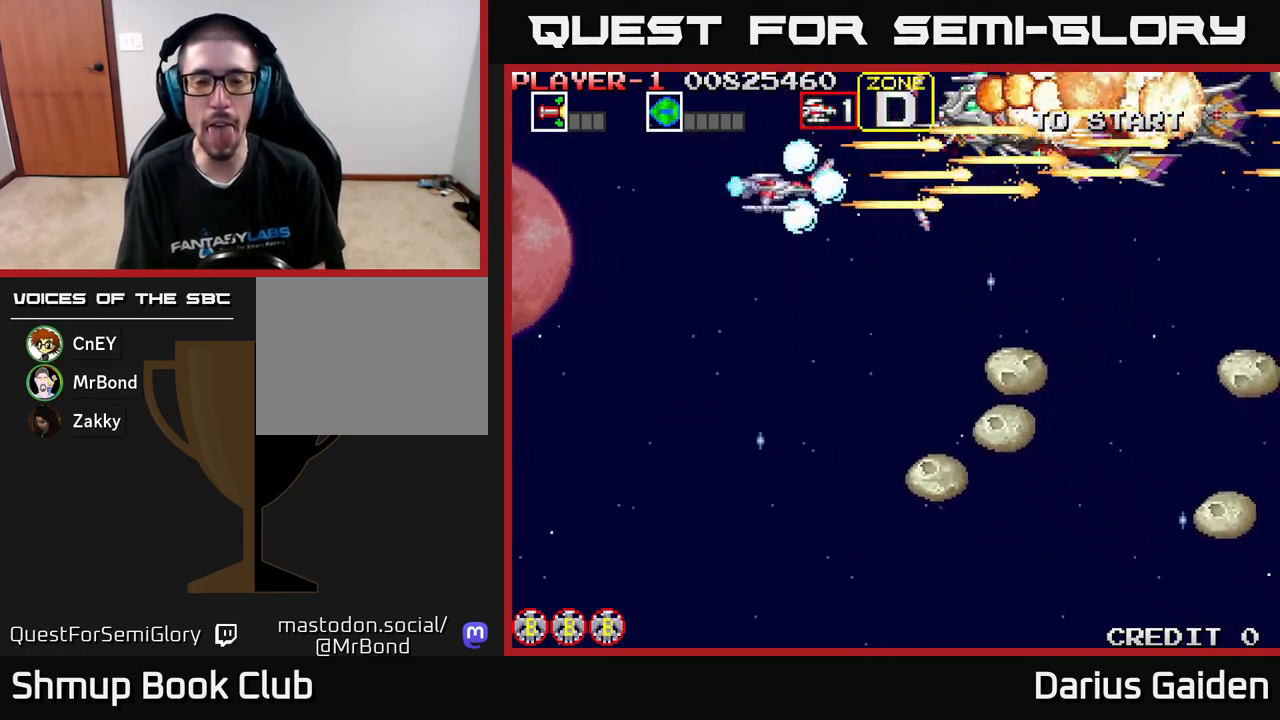
{"buttons": ["R2", "DPAD_DOWN"], "left_stick": "center", "events": [[150, "DPAD_LEFT", "up"]]}
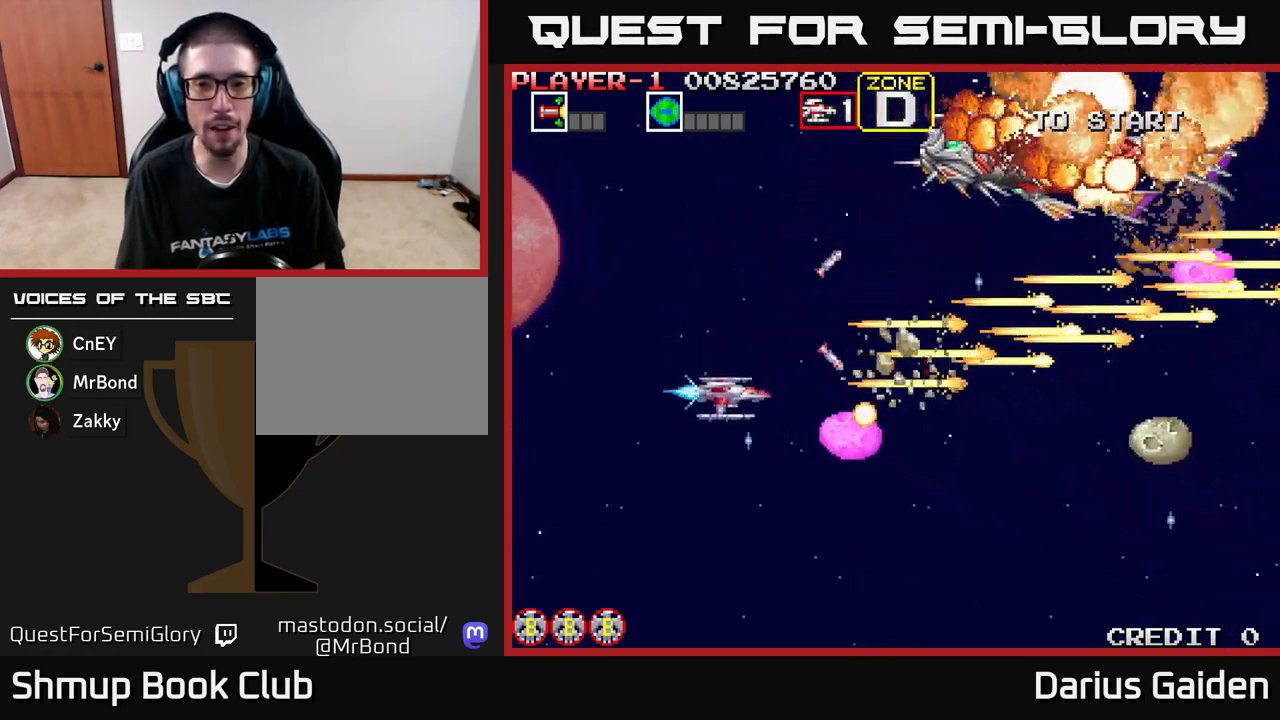
{"buttons": ["R2", "DPAD_UP"], "left_stick": "center", "events": [[283, "DPAD_RIGHT", "down"], [383, "DPAD_DOWN", "up"], [400, "DPAD_RIGHT", "up"], [417, "DPAD_UP", "down"]]}
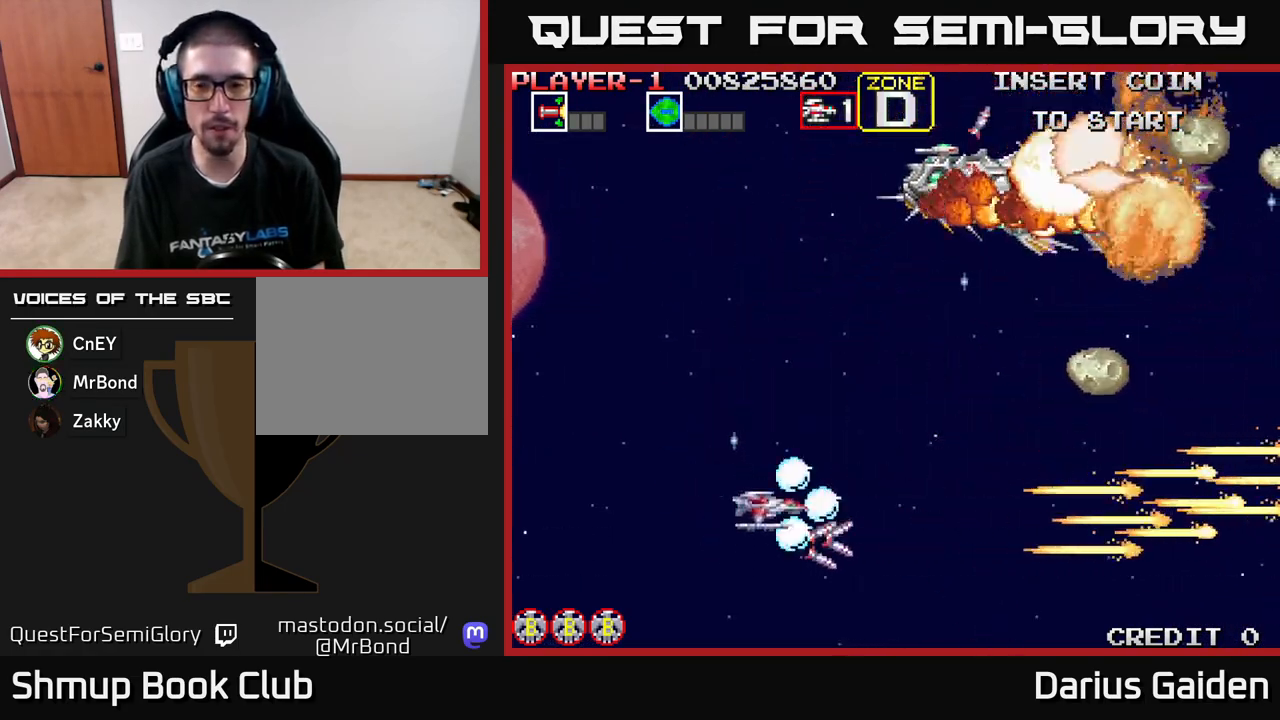
{"buttons": ["R2", "DPAD_UP"], "left_stick": "center", "events": [[100, "DPAD_LEFT", "down"], [150, "DPAD_LEFT", "up"]]}
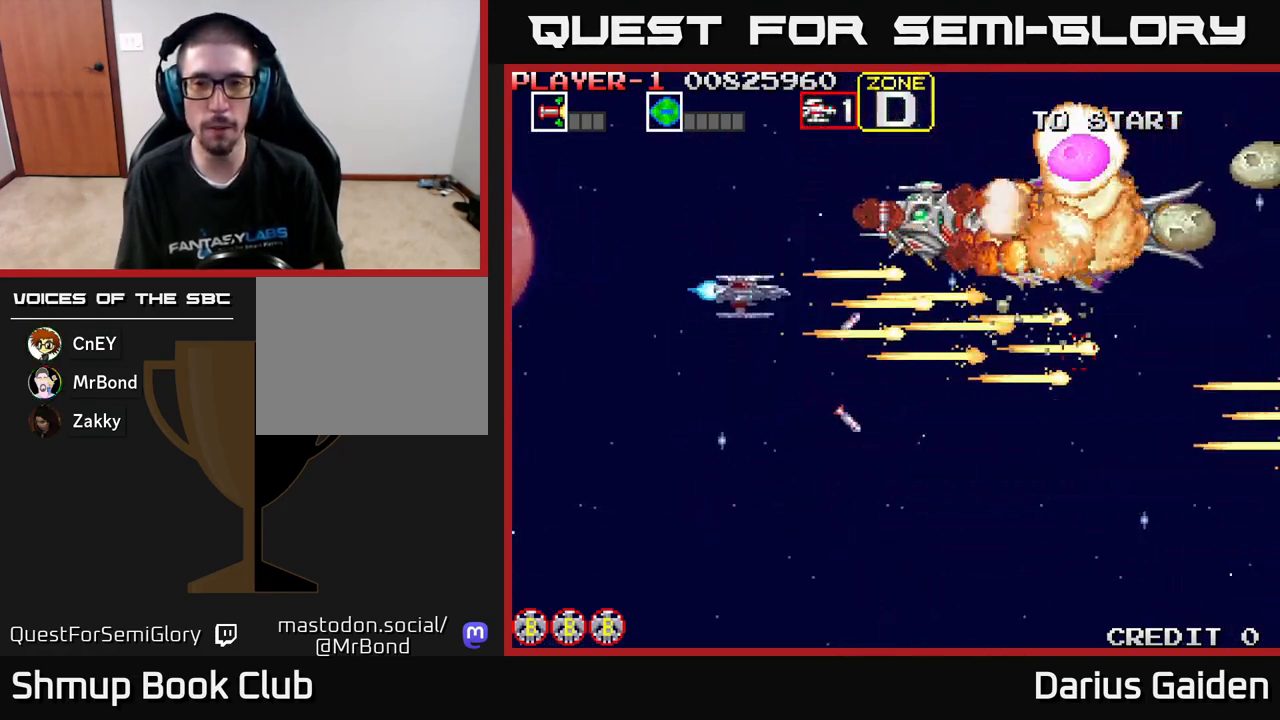
{"buttons": ["R2", "DPAD_DOWN"], "left_stick": "center", "events": [[267, "DPAD_UP", "up"], [317, "DPAD_DOWN", "down"]]}
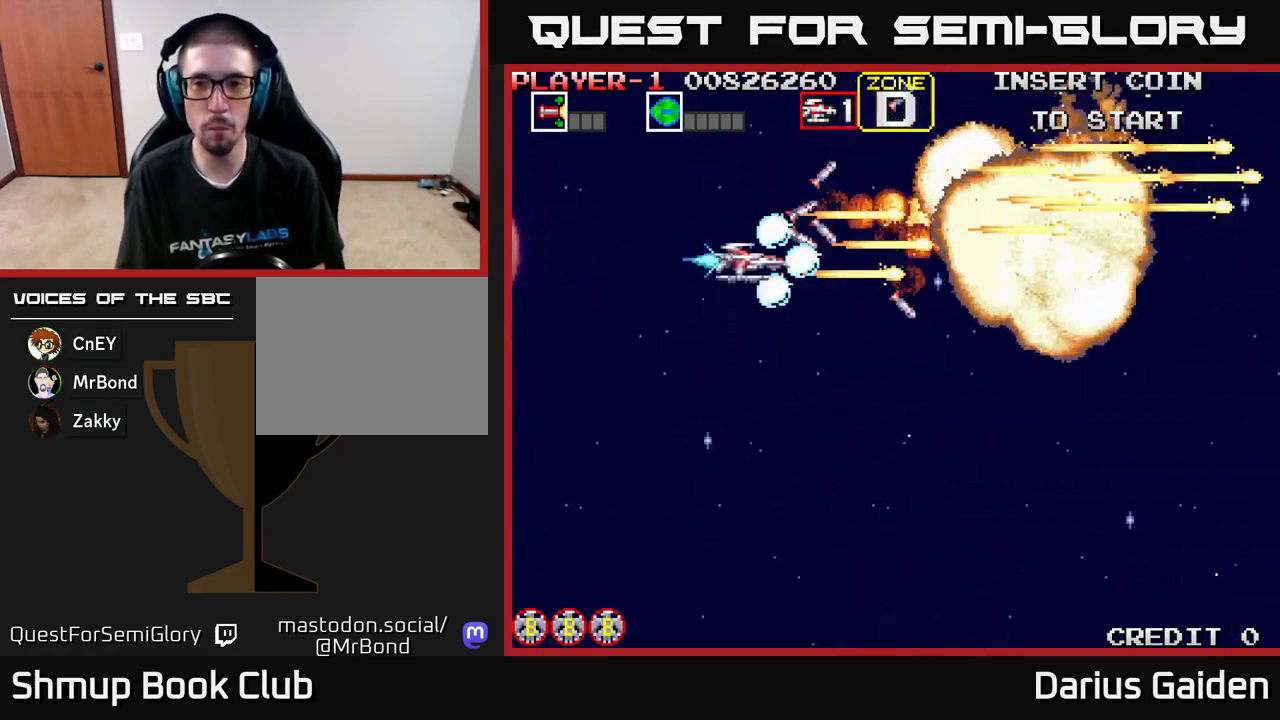
{"buttons": ["R2", "DPAD_DOWN"], "left_stick": "center", "events": []}
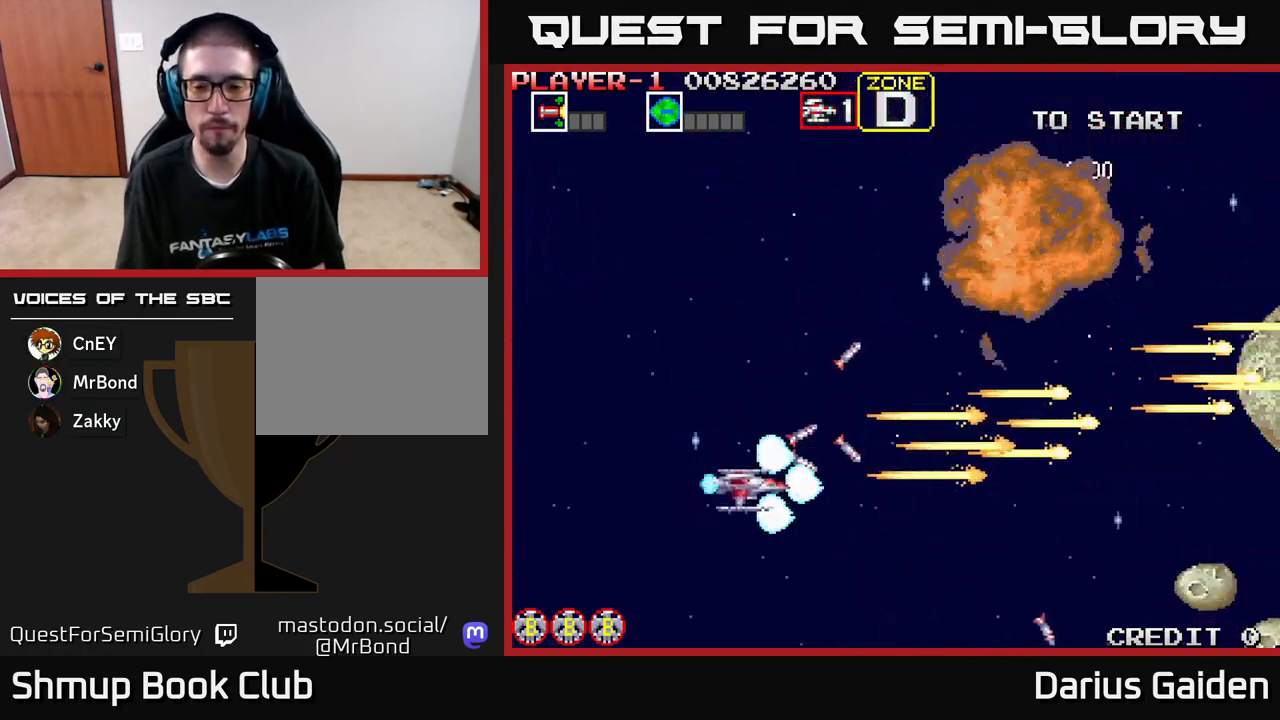
{"buttons": ["R2", "DPAD_UP", "DPAD_RIGHT"], "left_stick": "center", "events": [[300, "DPAD_RIGHT", "down"], [317, "DPAD_DOWN", "up"], [350, "DPAD_RIGHT", "up"], [367, "DPAD_UP", "down"], [483, "DPAD_RIGHT", "down"]]}
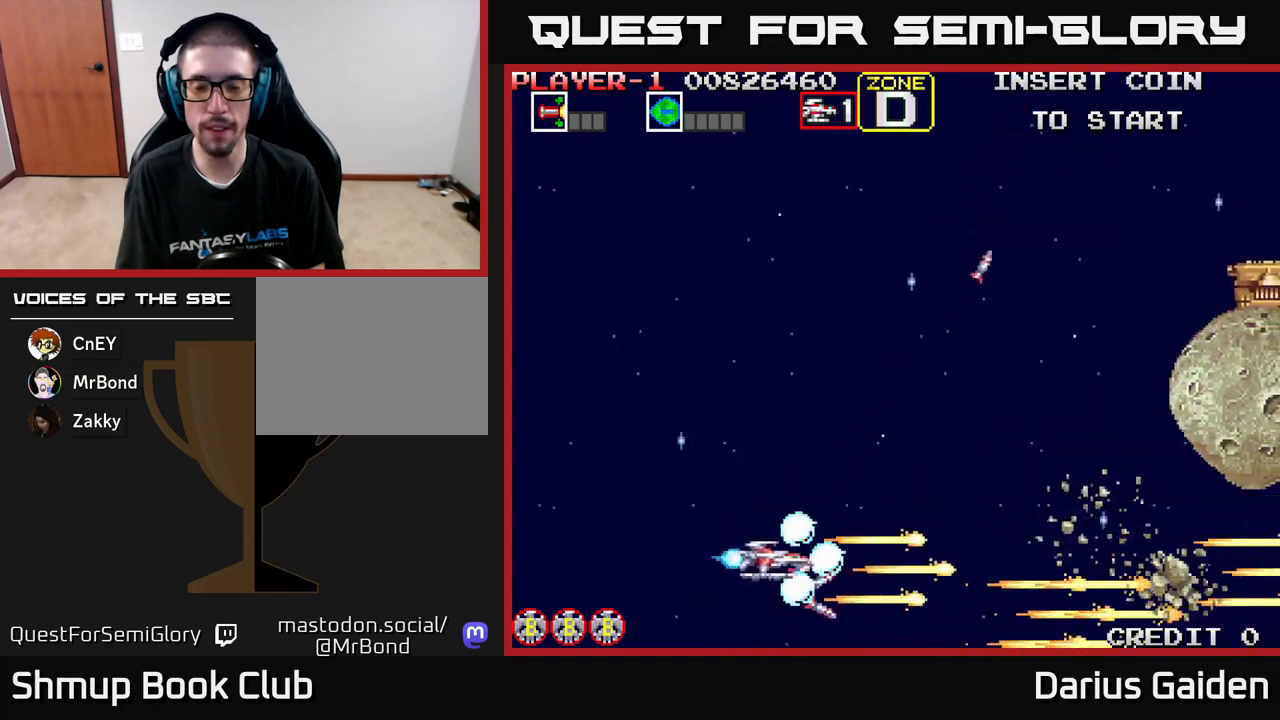
{"buttons": ["R2", "DPAD_UP"], "left_stick": "center", "events": [[217, "DPAD_RIGHT", "up"]]}
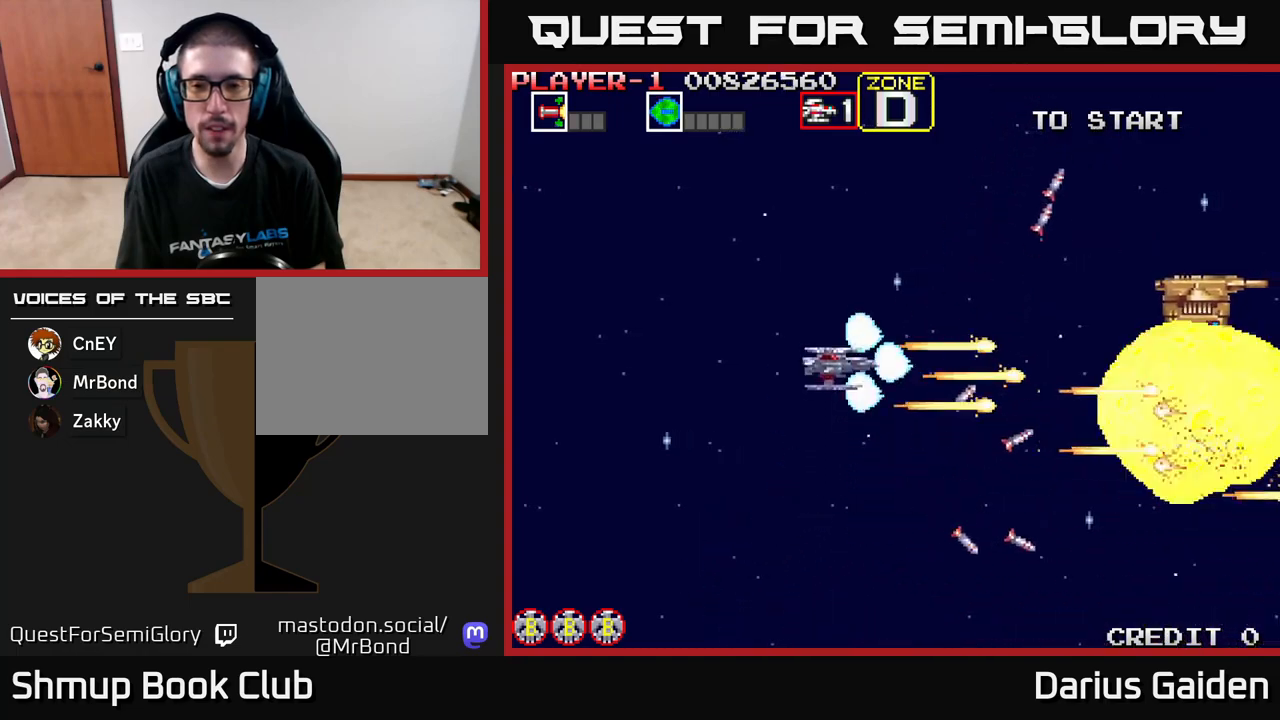
{"buttons": ["R2", "DPAD_DOWN"], "left_stick": "center", "events": [[200, "DPAD_UP", "up"], [233, "DPAD_DOWN", "down"]]}
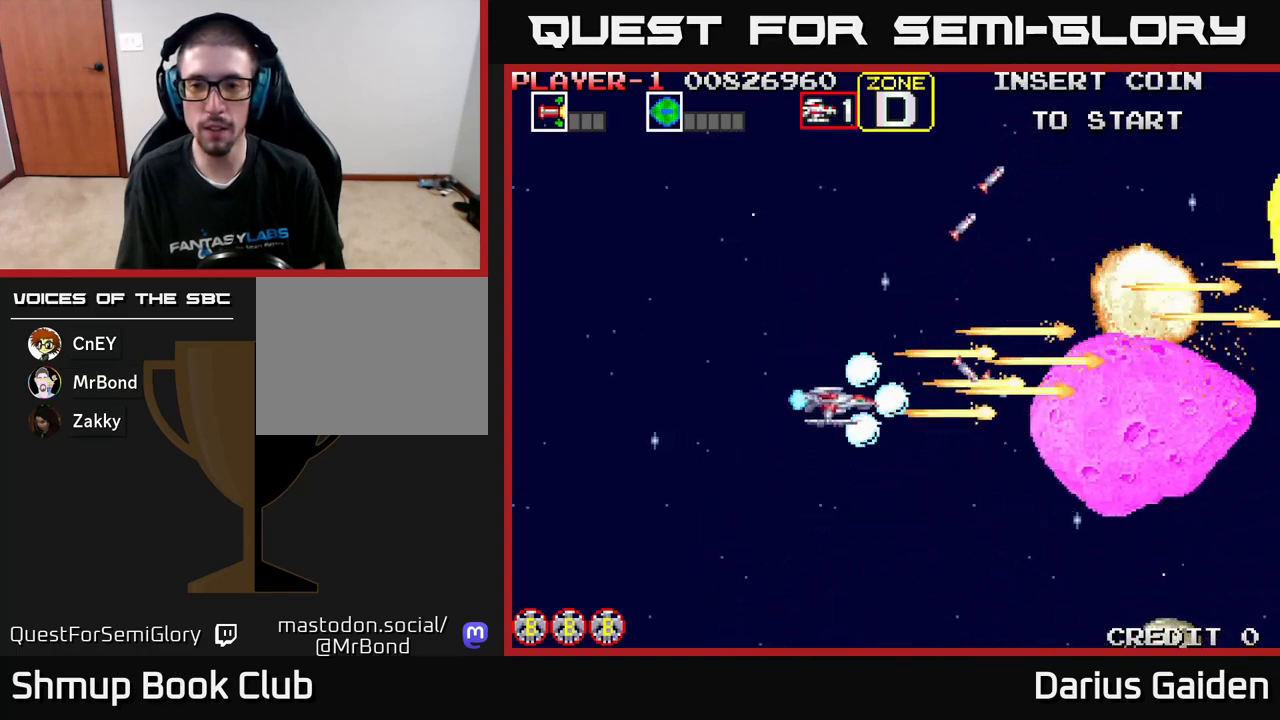
{"buttons": ["R2", "DPAD_DOWN"], "left_stick": "center", "events": []}
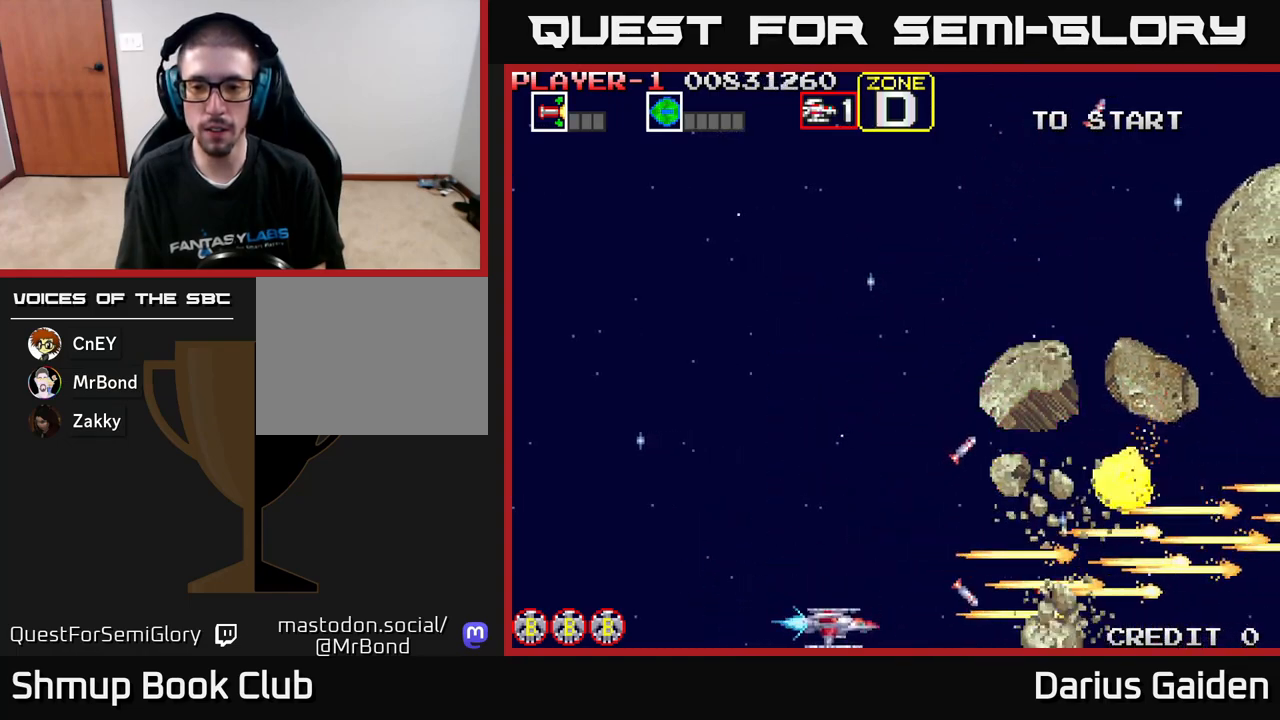
{"buttons": ["R2", "DPAD_UP"], "left_stick": "center", "events": [[50, "DPAD_DOWN", "up"], [83, "DPAD_LEFT", "down"], [100, "DPAD_UP", "down"], [200, "DPAD_LEFT", "up"]]}
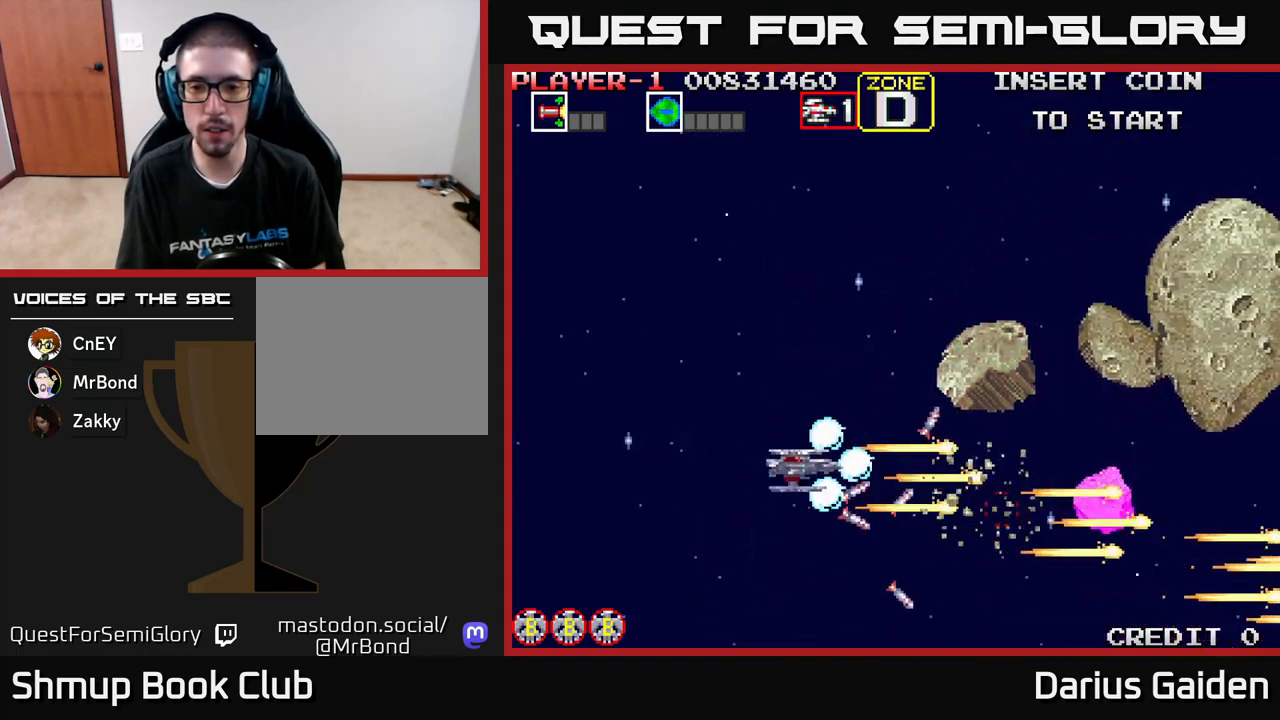
{"buttons": ["R2", "DPAD_DOWN", "DPAD_RIGHT"], "left_stick": "center", "events": [[383, "DPAD_UP", "up"], [400, "DPAD_RIGHT", "down"], [450, "DPAD_DOWN", "down"]]}
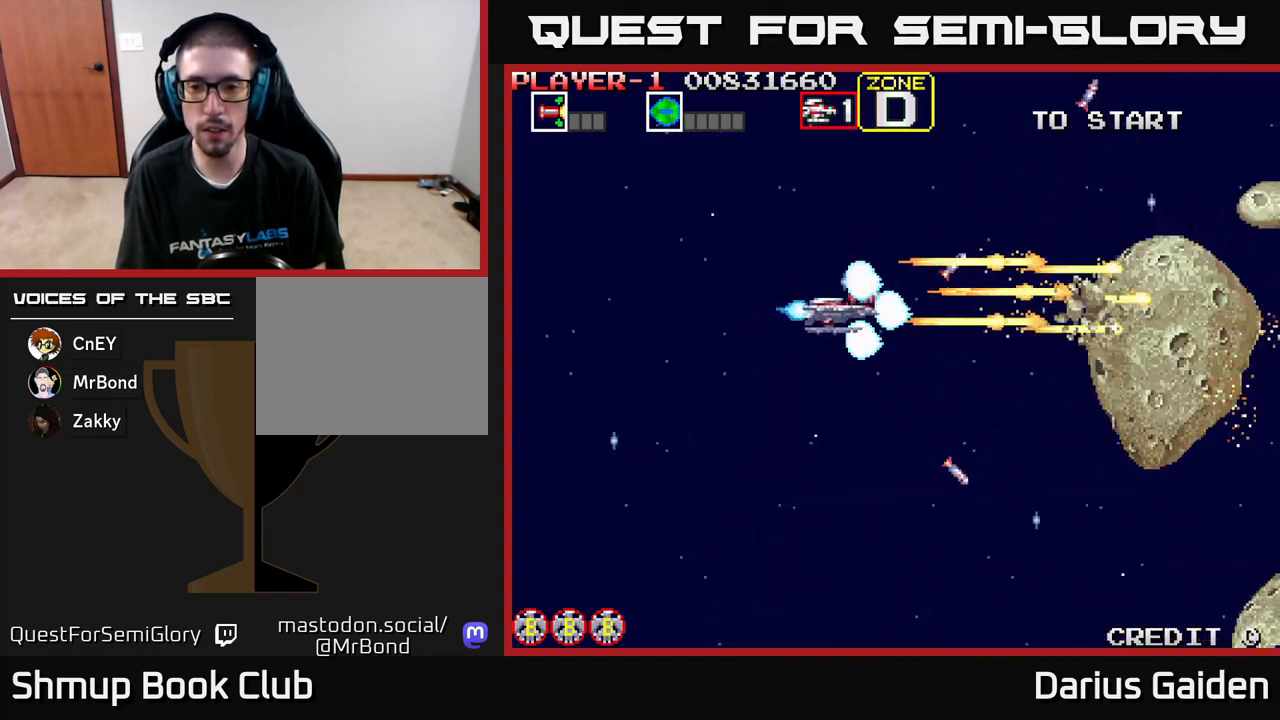
{"buttons": ["R2", "DPAD_UP"], "left_stick": "center", "events": [[150, "DPAD_RIGHT", "up"], [433, "DPAD_DOWN", "up"], [467, "DPAD_UP", "down"]]}
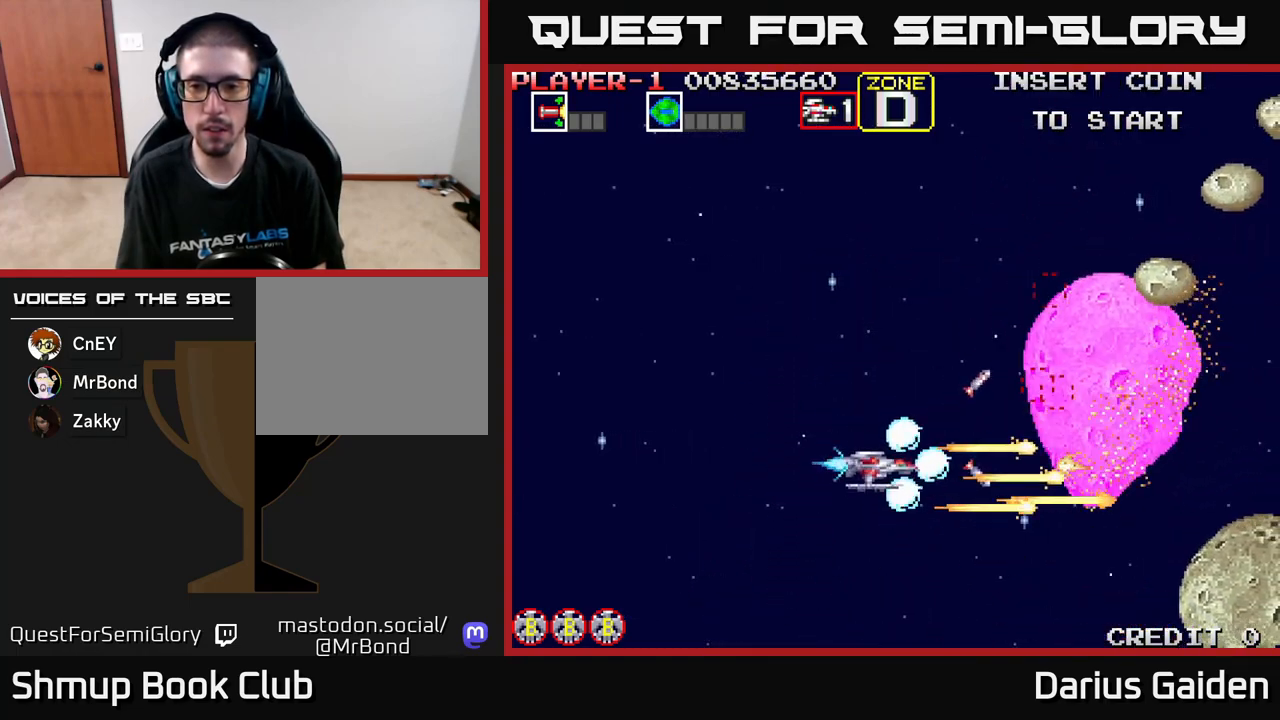
{"buttons": ["R2", "DPAD_UP"], "left_stick": "center", "events": []}
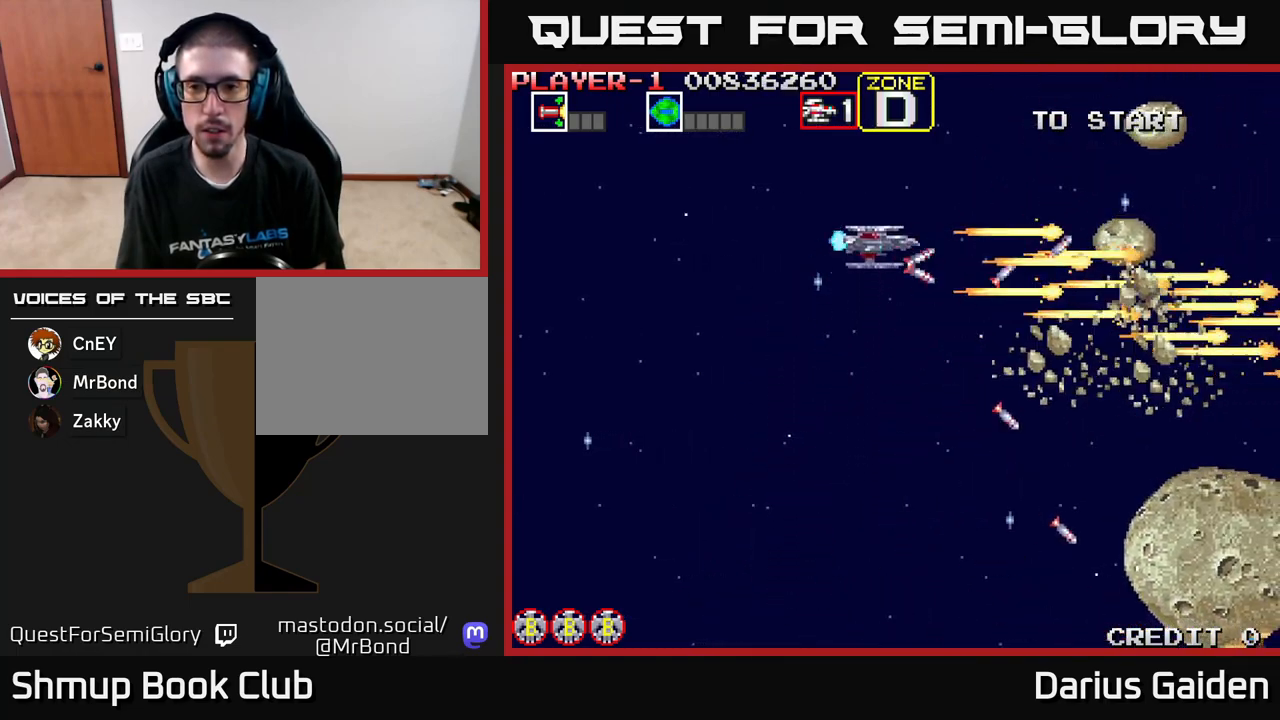
{"buttons": ["R2", "DPAD_DOWN"], "left_stick": "center", "events": [[250, "DPAD_LEFT", "down"], [267, "DPAD_UP", "up"], [300, "DPAD_DOWN", "down"], [317, "DPAD_LEFT", "up"]]}
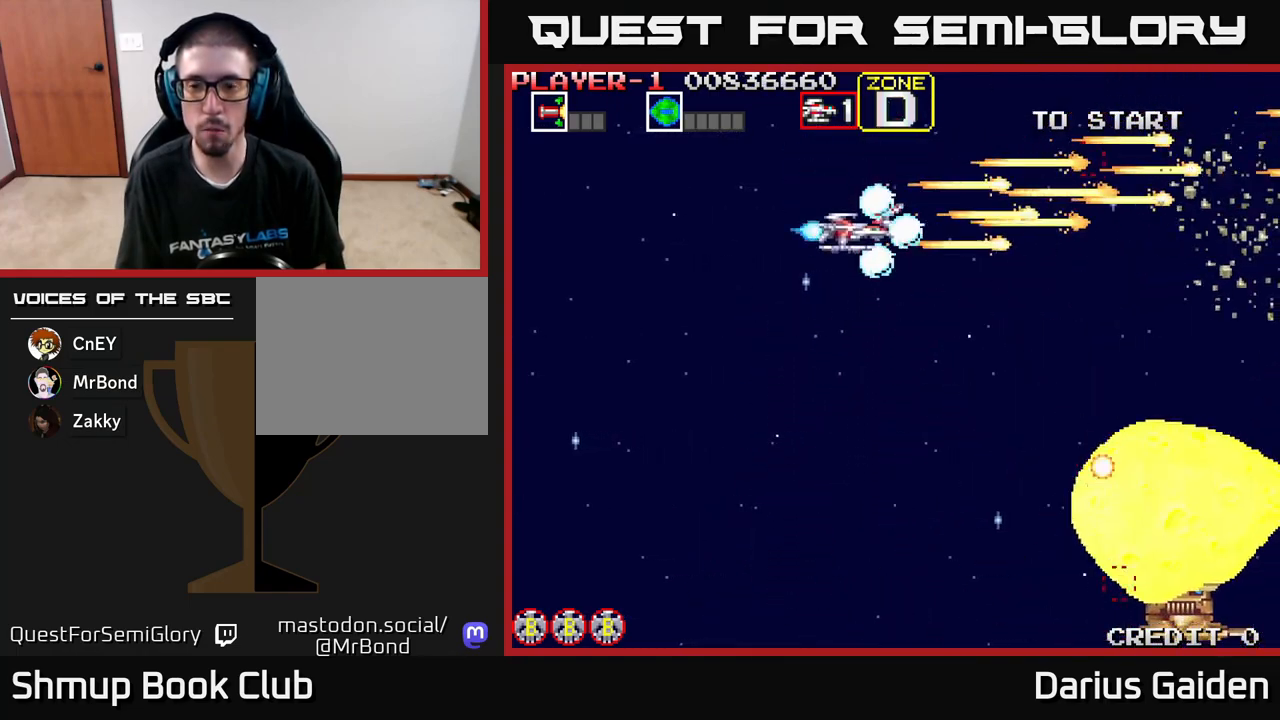
{"buttons": ["R2", "DPAD_DOWN"], "left_stick": "center", "events": []}
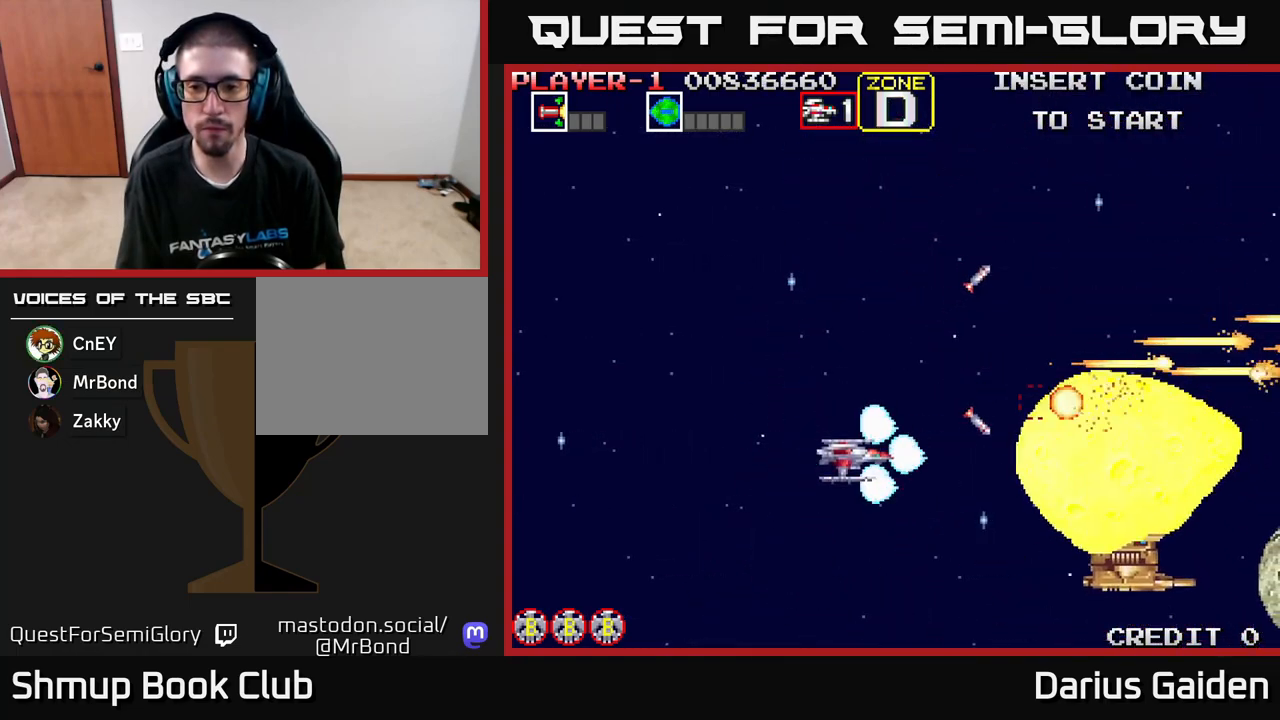
{"buttons": ["R2", "DPAD_UP", "DPAD_LEFT"], "left_stick": "center", "events": [[283, "DPAD_DOWN", "up"], [283, "DPAD_RIGHT", "down"], [333, "DPAD_RIGHT", "up"], [333, "DPAD_UP", "down"], [483, "DPAD_LEFT", "down"]]}
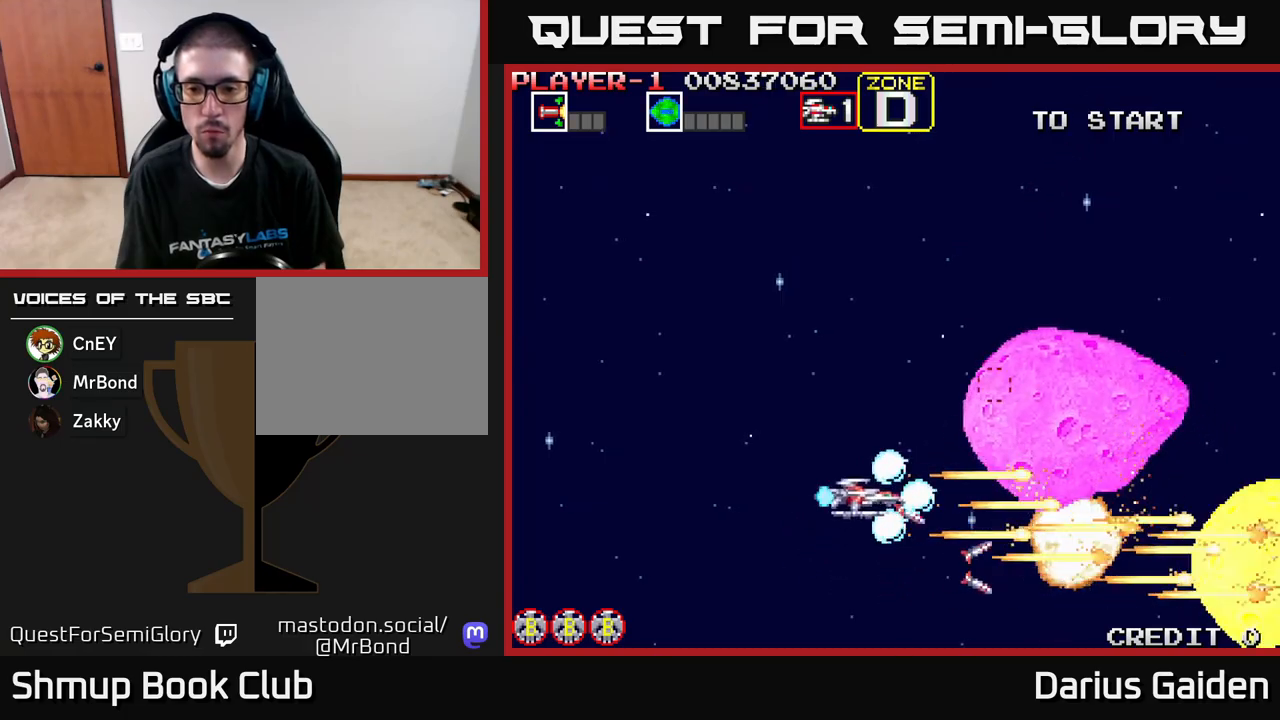
{"buttons": ["R2", "DPAD_UP"], "left_stick": "center", "events": [[200, "DPAD_LEFT", "up"]]}
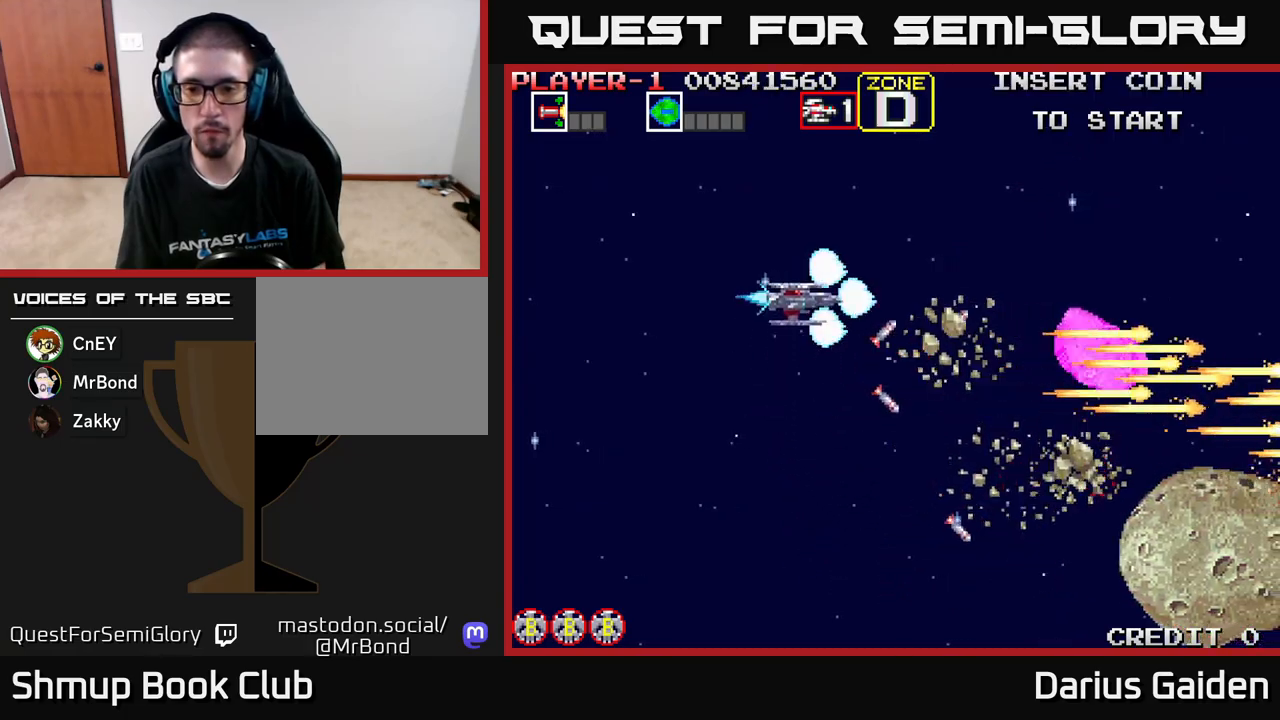
{"buttons": ["R2", "DPAD_DOWN", "DPAD_RIGHT"], "left_stick": "center", "events": [[33, "DPAD_UP", "up"], [50, "DPAD_DOWN", "down"], [333, "DPAD_RIGHT", "down"]]}
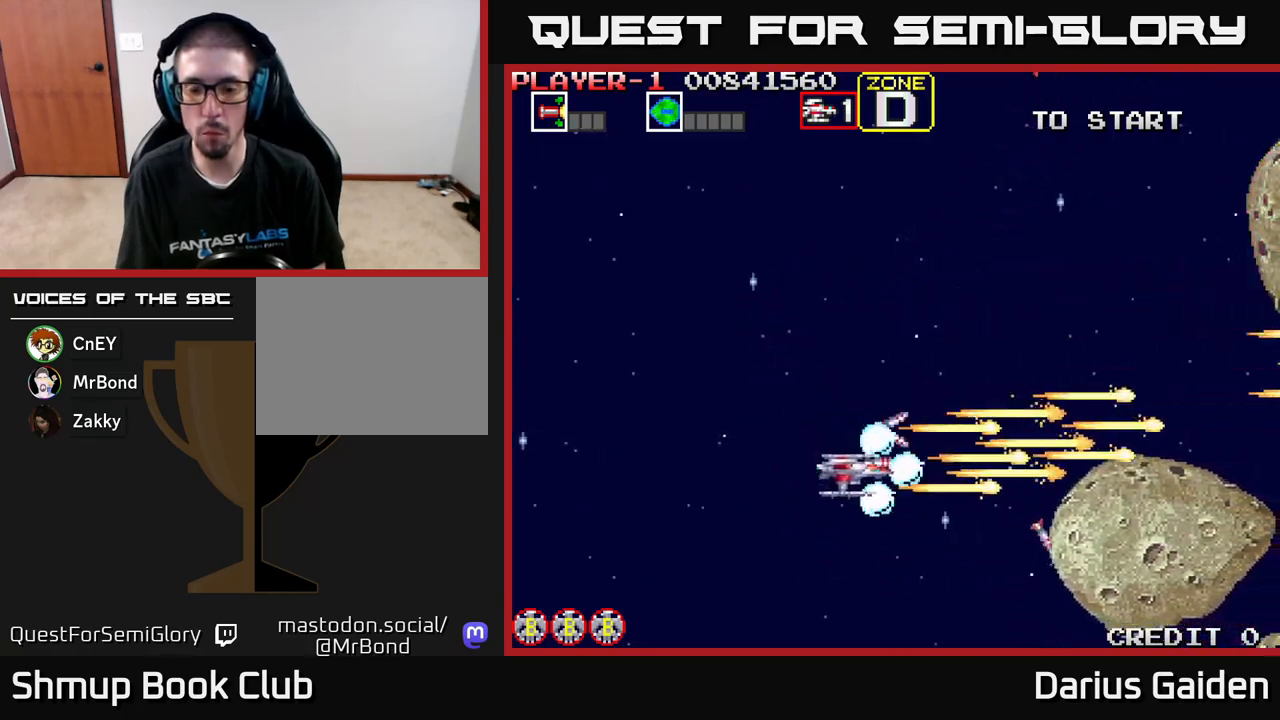
{"buttons": ["R2", "DPAD_UP", "DPAD_LEFT"], "left_stick": "center", "events": [[200, "DPAD_RIGHT", "up"], [350, "DPAD_DOWN", "up"], [350, "DPAD_LEFT", "down"], [417, "DPAD_UP", "down"]]}